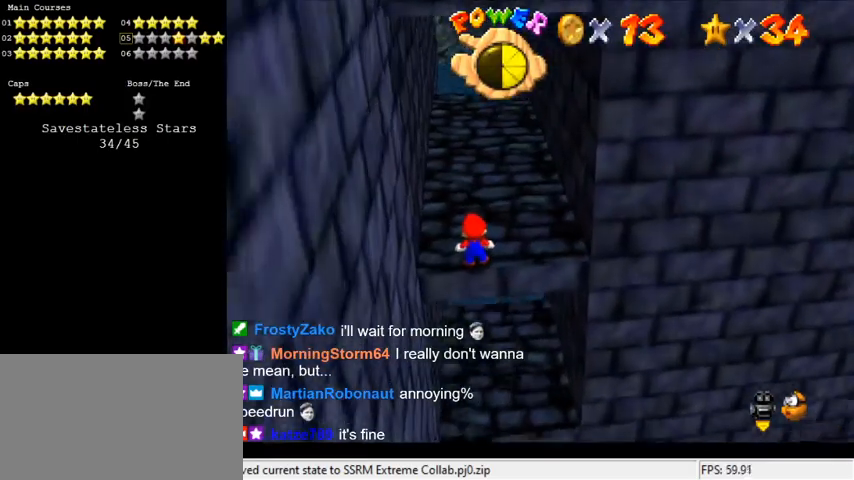
Gameplay with keyboard; each line is a JSON object with the keys held at the frame after it. "events" lists presses ("down") and releases ("up") of "a", "c", "ctrl", "d", "down", "left", "return", "right", "s", "shift", "up", "w", "x" and "y" between this image and that frame as [ms after this image, input, new state], when the widget could be followed in between. No other keys are recorded. Mouse input is not recorded.
{"keys": [], "events": [[200, "down", "down"], [233, "down", "up"], [366, "down", "down"], [433, "down", "up"]]}
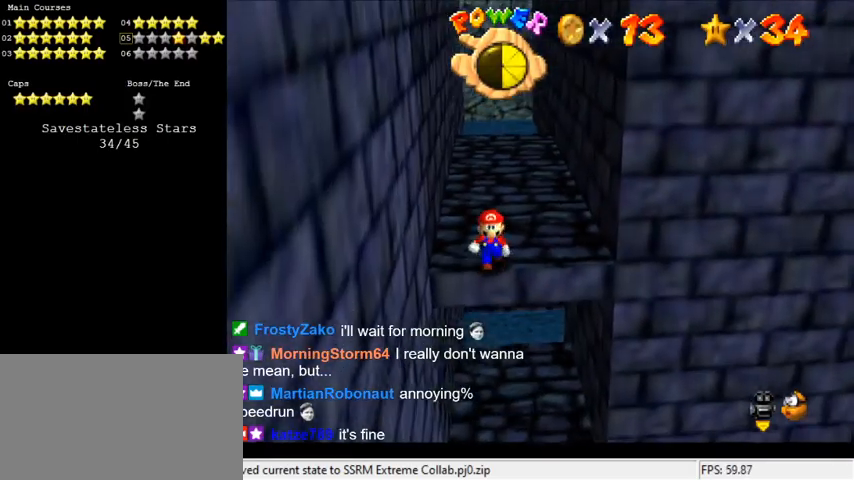
{"keys": ["shift"], "events": [[233, "right", "down"], [300, "right", "up"], [466, "shift", "down"]]}
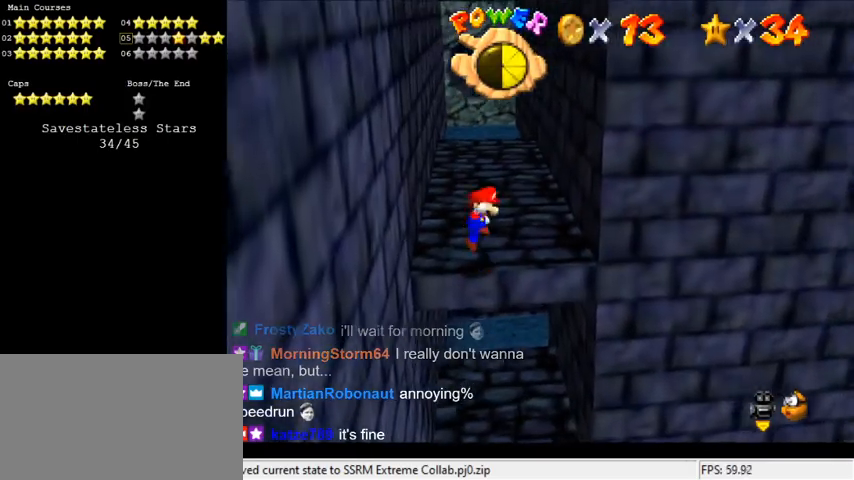
{"keys": ["right"], "events": [[33, "left", "down"], [133, "shift", "up"], [200, "ctrl", "down"], [200, "left", "up"], [300, "ctrl", "up"], [366, "right", "down"]]}
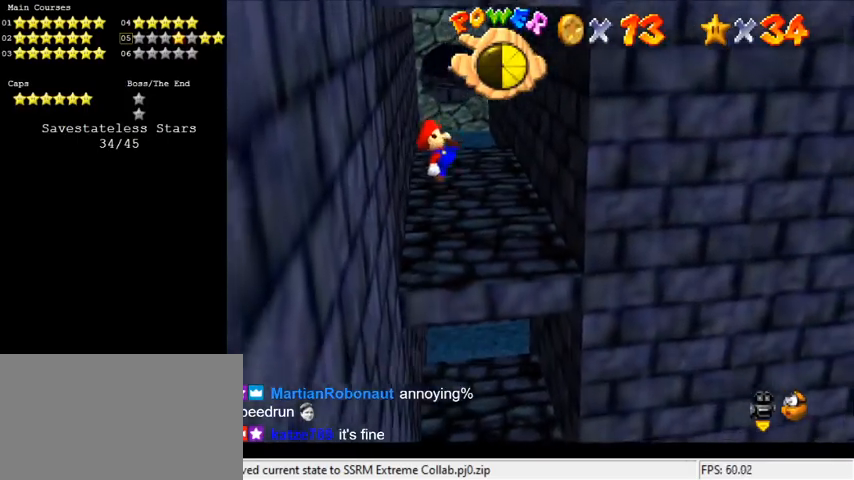
{"keys": ["right", "shift"], "events": [[333, "shift", "down"]]}
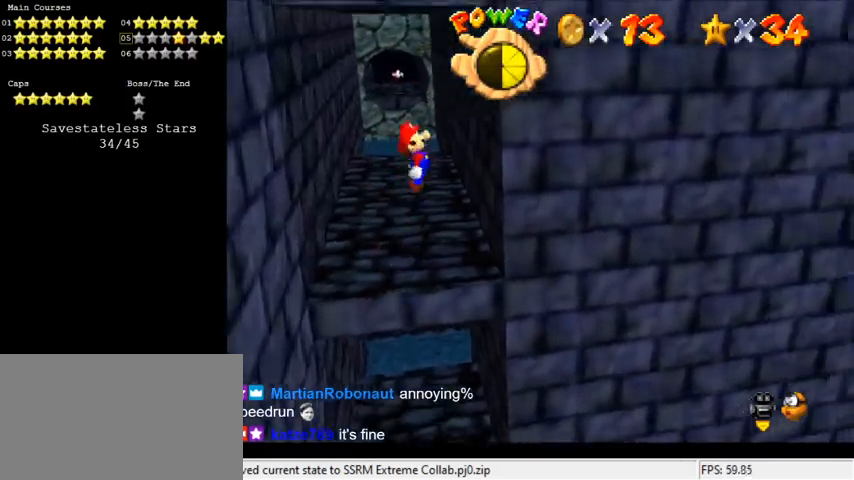
{"keys": ["down", "left", "shift"], "events": [[200, "shift", "up"], [300, "down", "down"], [300, "shift", "down"], [433, "right", "up"], [466, "left", "down"]]}
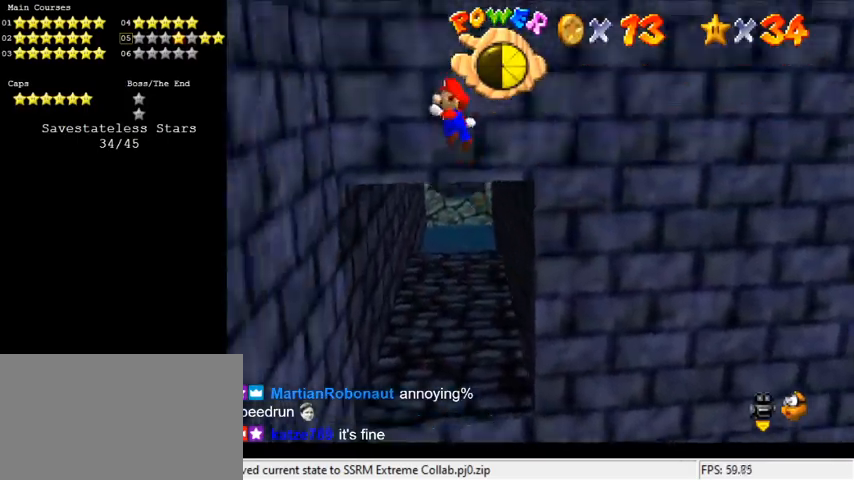
{"keys": ["right", "shift", "up"], "events": [[33, "down", "up"], [300, "shift", "up"], [400, "left", "up"], [400, "right", "down"], [400, "shift", "down"], [400, "up", "down"]]}
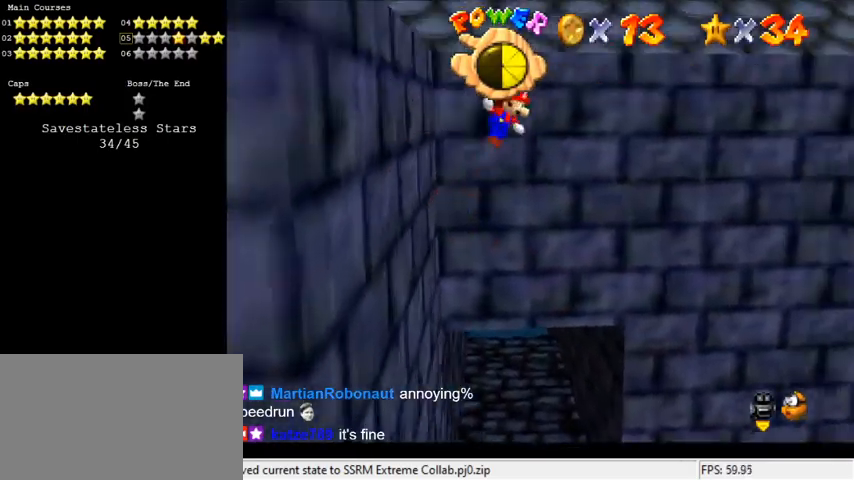
{"keys": ["right", "shift", "up"], "events": [[66, "right", "up"], [366, "right", "down"]]}
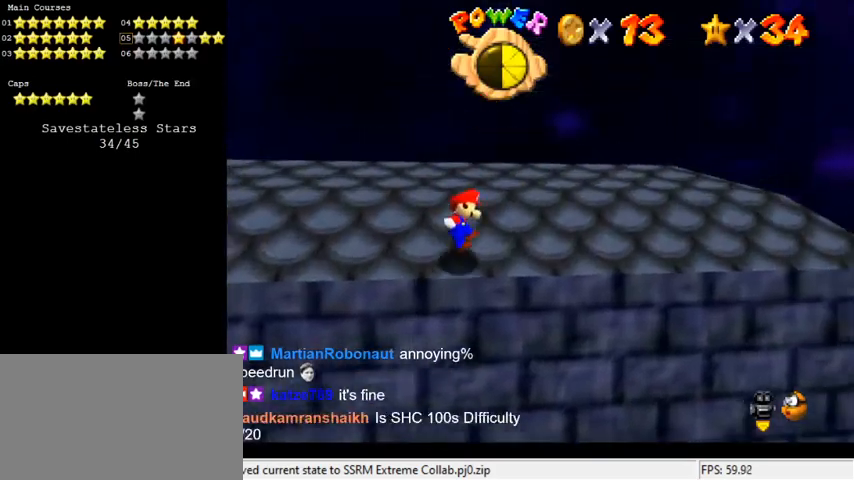
{"keys": ["right", "shift", "up"], "events": [[166, "ctrl", "down"], [400, "ctrl", "up"]]}
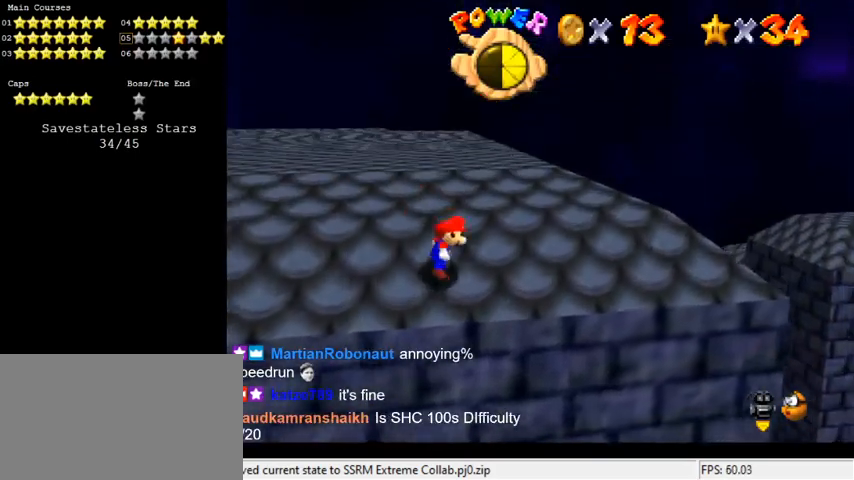
{"keys": ["up"], "events": [[133, "ctrl", "down"], [366, "ctrl", "up"], [466, "right", "up"], [500, "shift", "up"]]}
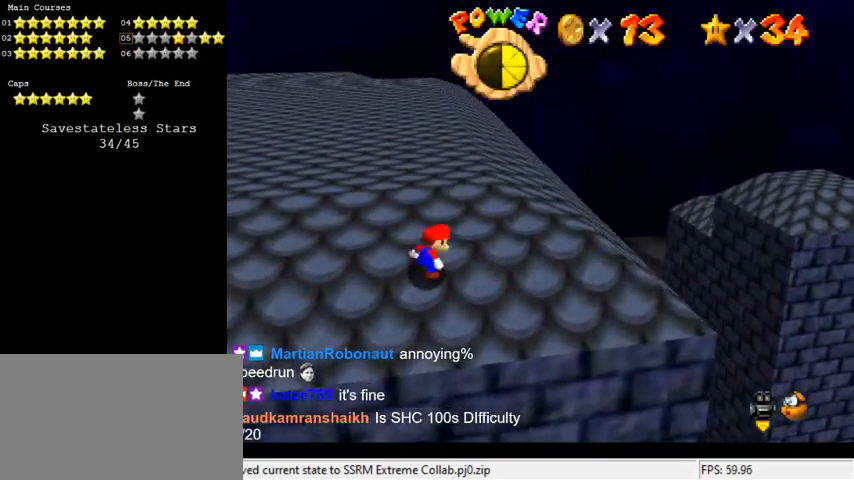
{"keys": ["ctrl", "left", "shift", "up"], "events": [[100, "ctrl", "down"], [100, "shift", "down"], [233, "left", "down"]]}
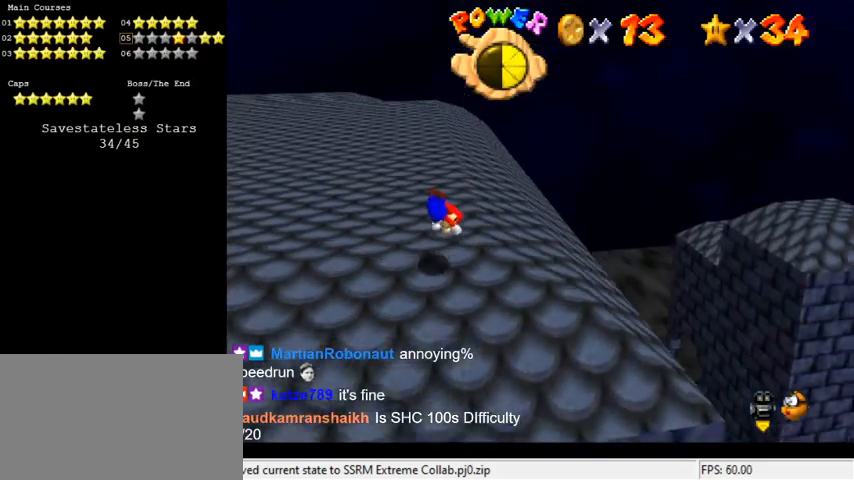
{"keys": ["left", "shift"], "events": [[33, "ctrl", "up"], [66, "shift", "up"], [300, "shift", "down"], [300, "up", "up"], [400, "shift", "up"], [433, "shift", "down"]]}
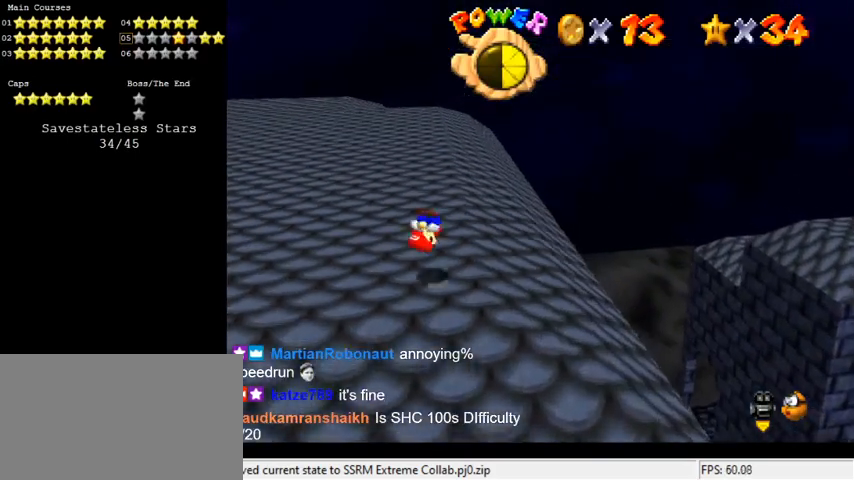
{"keys": ["right", "up"], "events": [[33, "shift", "up"], [133, "d", "down"], [133, "up", "down"], [233, "d", "up"], [266, "left", "up"], [300, "d", "down"], [466, "d", "up"], [466, "right", "down"]]}
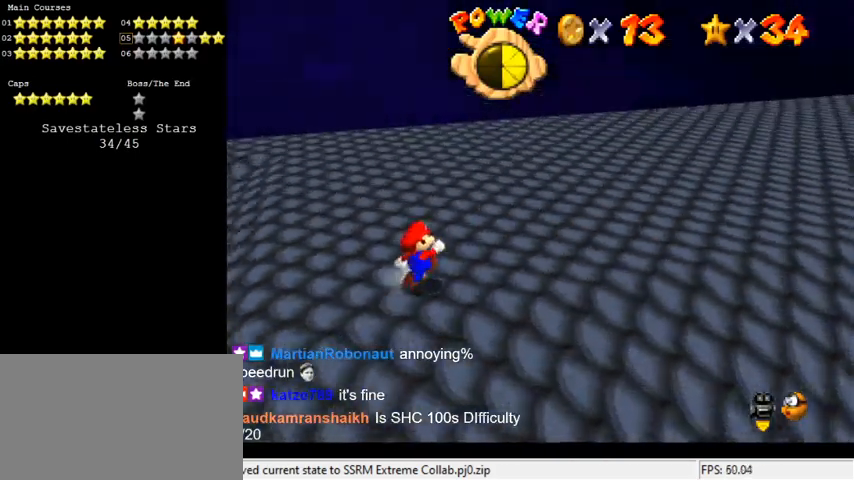
{"keys": ["right", "up"], "events": [[266, "shift", "down"], [466, "shift", "up"]]}
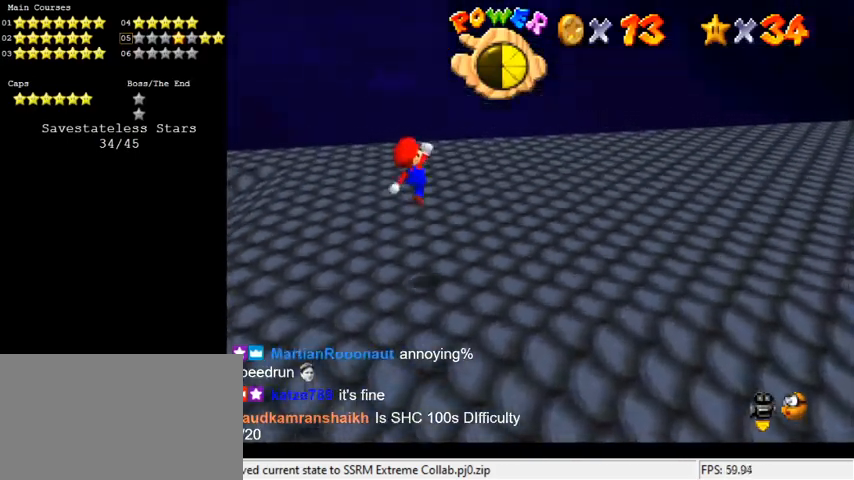
{"keys": ["right"], "events": [[333, "d", "down"], [400, "up", "up"], [466, "d", "up"]]}
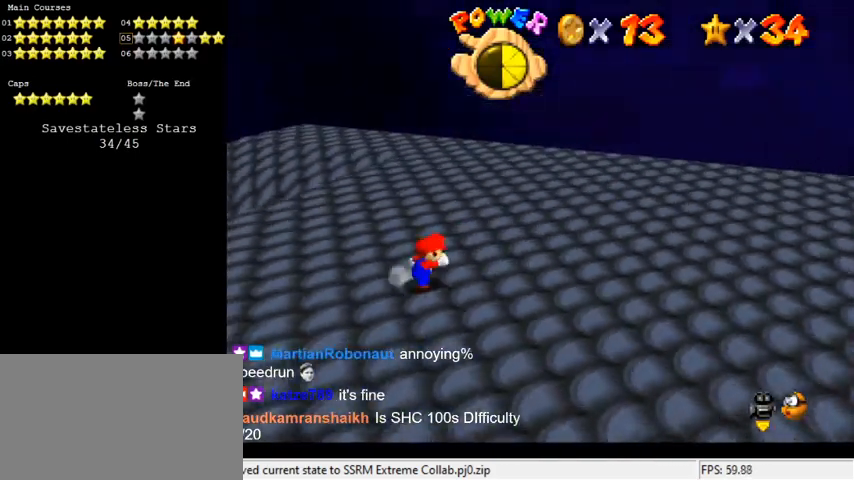
{"keys": ["right", "shift"], "events": [[333, "up", "down"], [500, "shift", "down"], [500, "up", "up"]]}
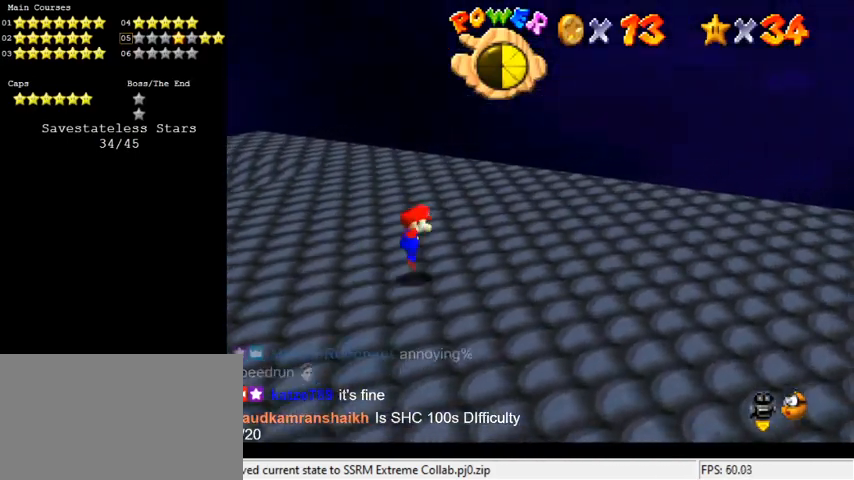
{"keys": ["down", "right"], "events": [[166, "shift", "up"], [266, "down", "down"], [300, "d", "down"], [433, "d", "up"]]}
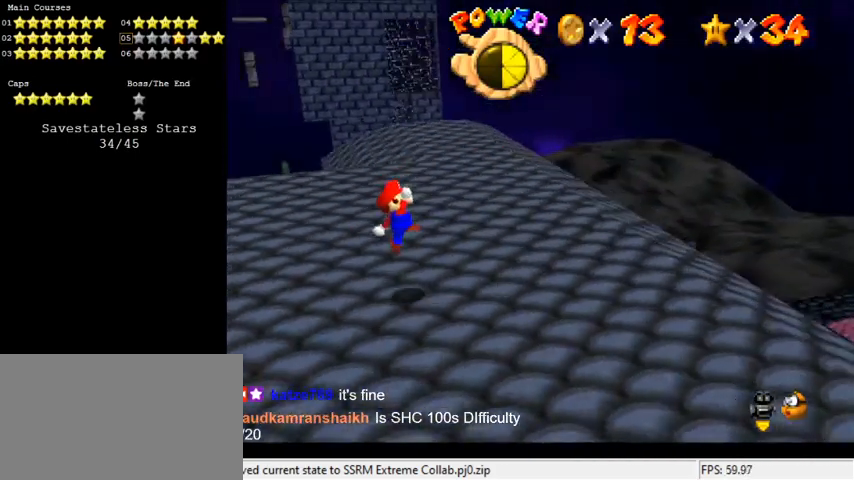
{"keys": ["right"], "events": [[33, "down", "up"], [33, "right", "up"], [333, "right", "down"]]}
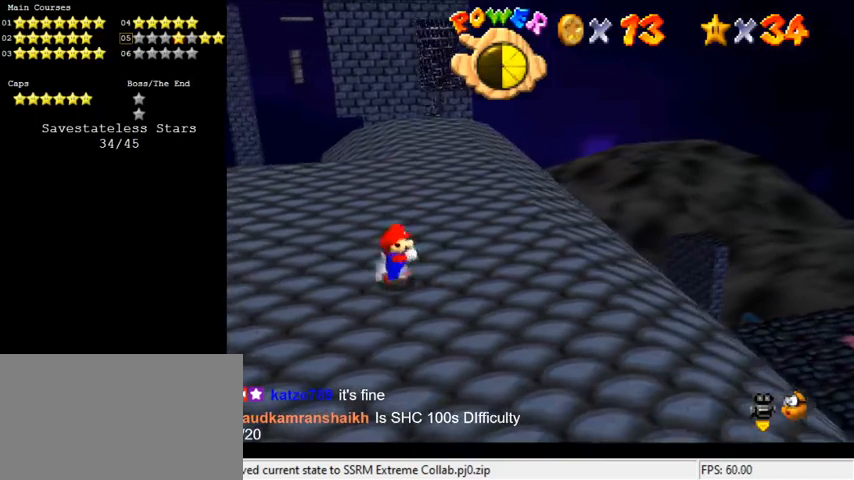
{"keys": ["down", "right"], "events": [[66, "shift", "down"], [233, "shift", "up"], [333, "down", "down"]]}
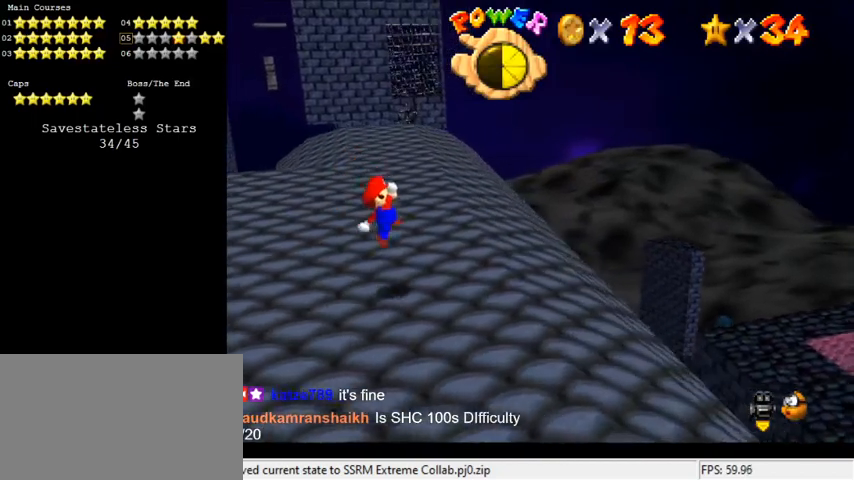
{"keys": [], "events": [[100, "down", "up"], [166, "right", "up"]]}
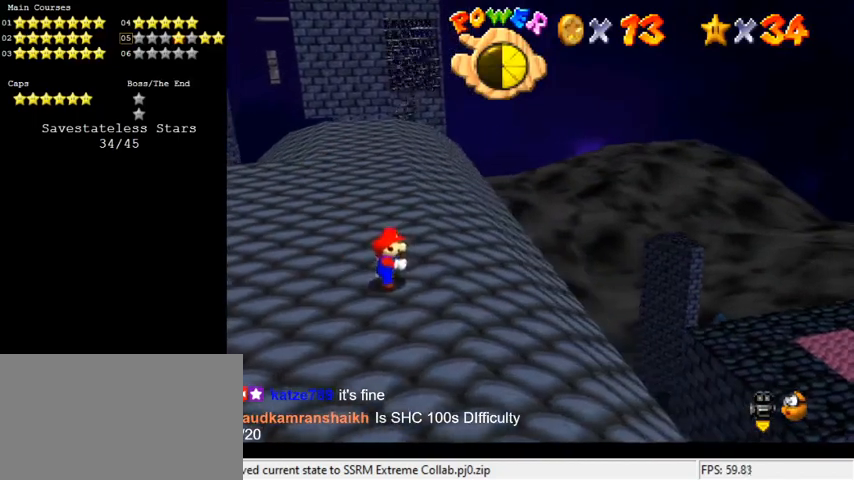
{"keys": [], "events": [[33, "a", "down"], [166, "a", "up"]]}
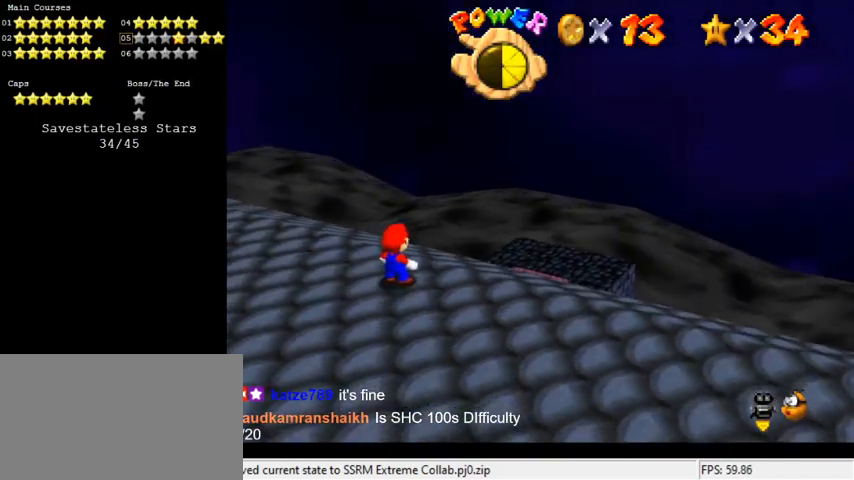
{"keys": [], "events": [[166, "d", "down"], [333, "d", "up"]]}
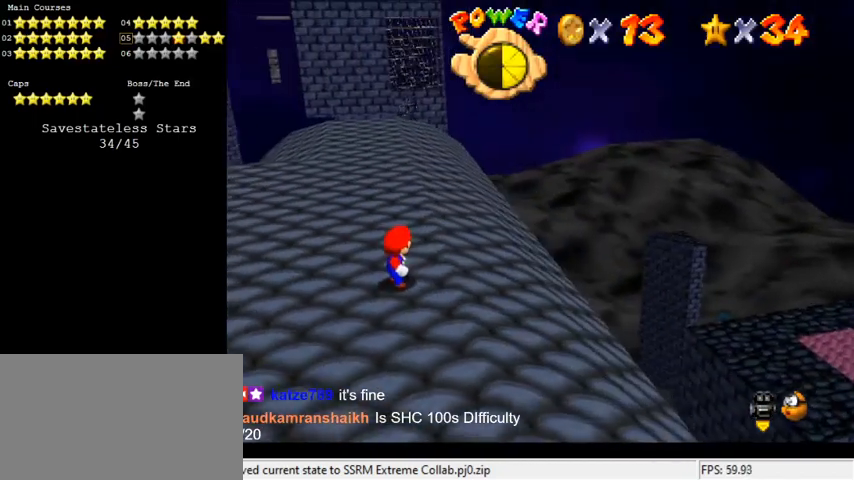
{"keys": [], "events": [[100, "right", "down"], [200, "right", "up"]]}
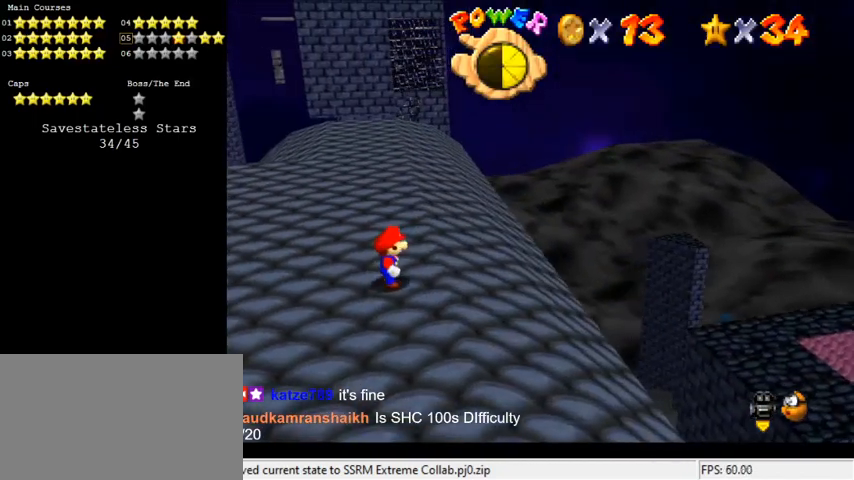
{"keys": [], "events": []}
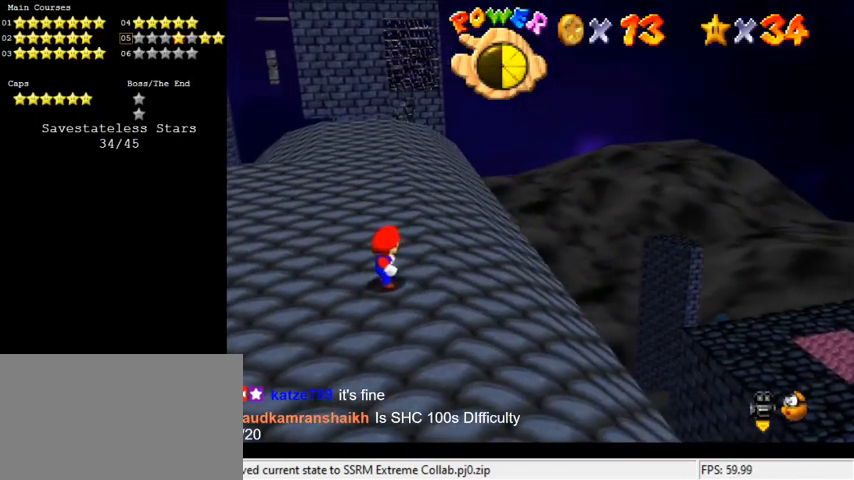
{"keys": [], "events": []}
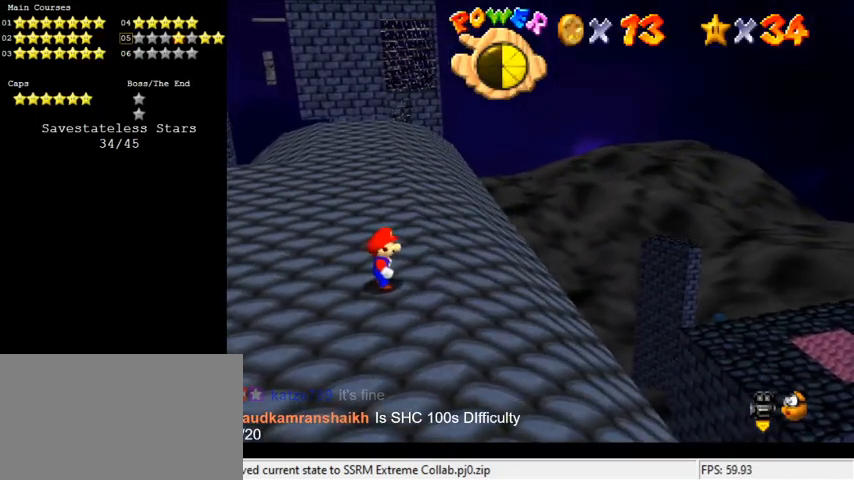
{"keys": [], "events": []}
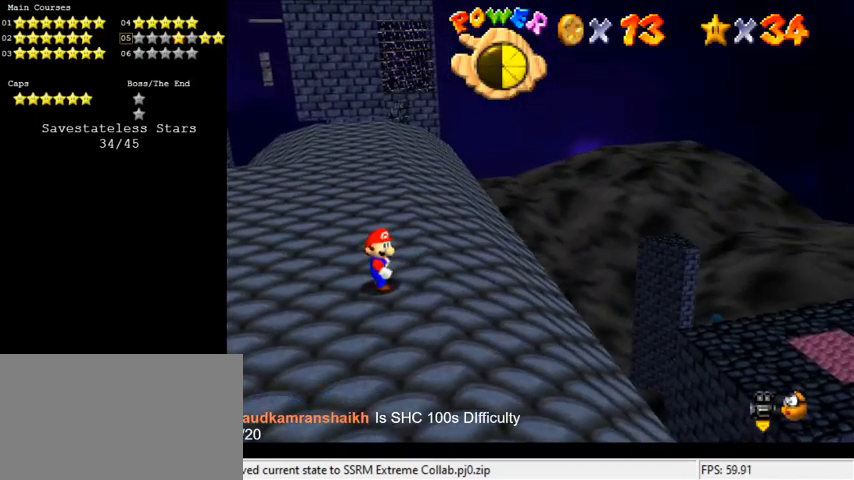
{"keys": [], "events": []}
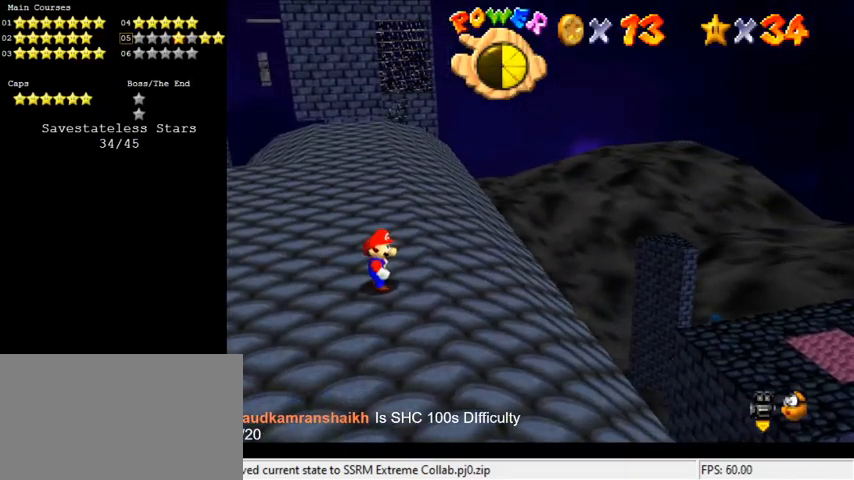
{"keys": ["a"], "events": [[500, "a", "down"]]}
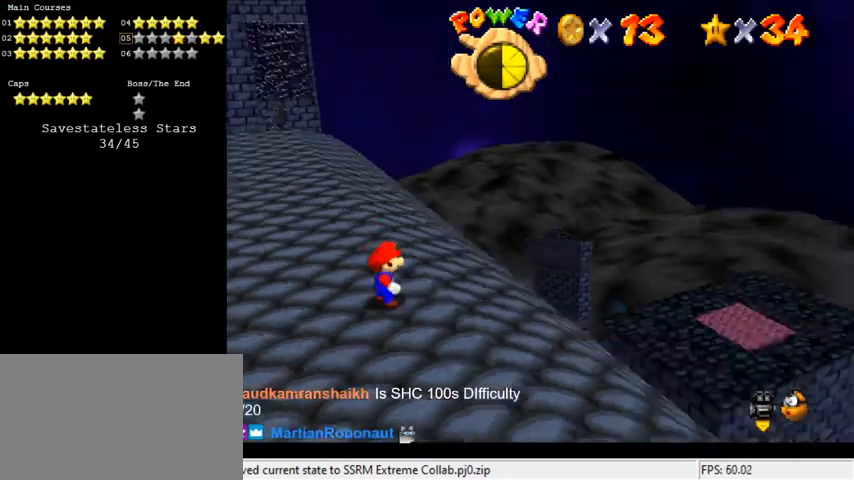
{"keys": [], "events": [[100, "a", "up"]]}
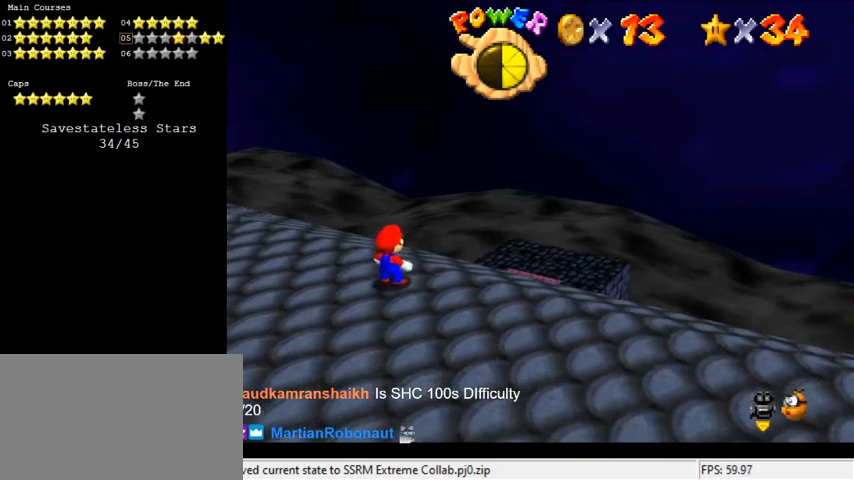
{"keys": [], "events": []}
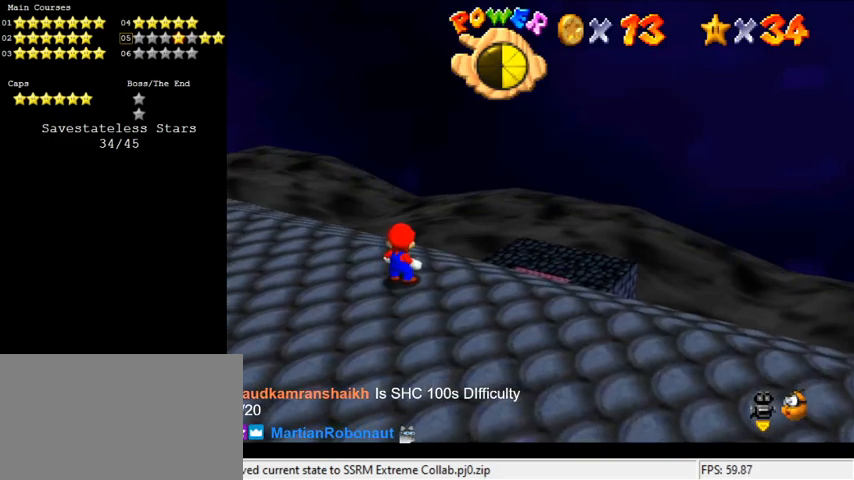
{"keys": [], "events": []}
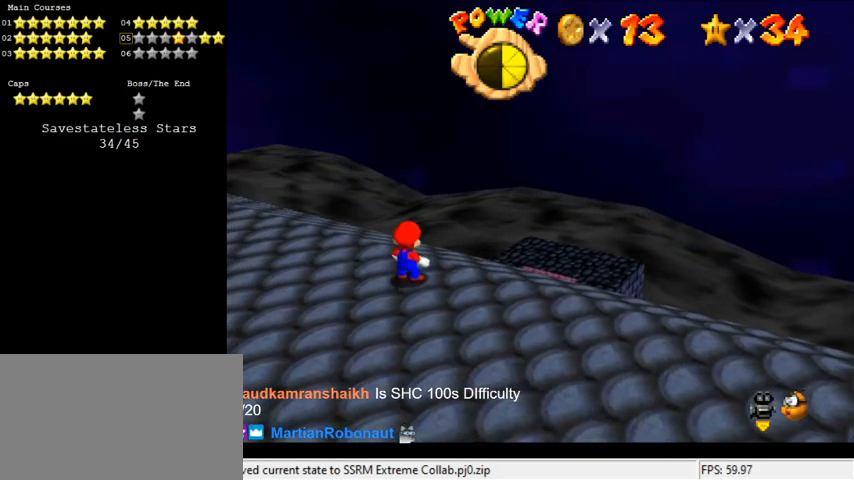
{"keys": ["left"], "events": [[233, "left", "down"], [333, "a", "down"], [466, "a", "up"]]}